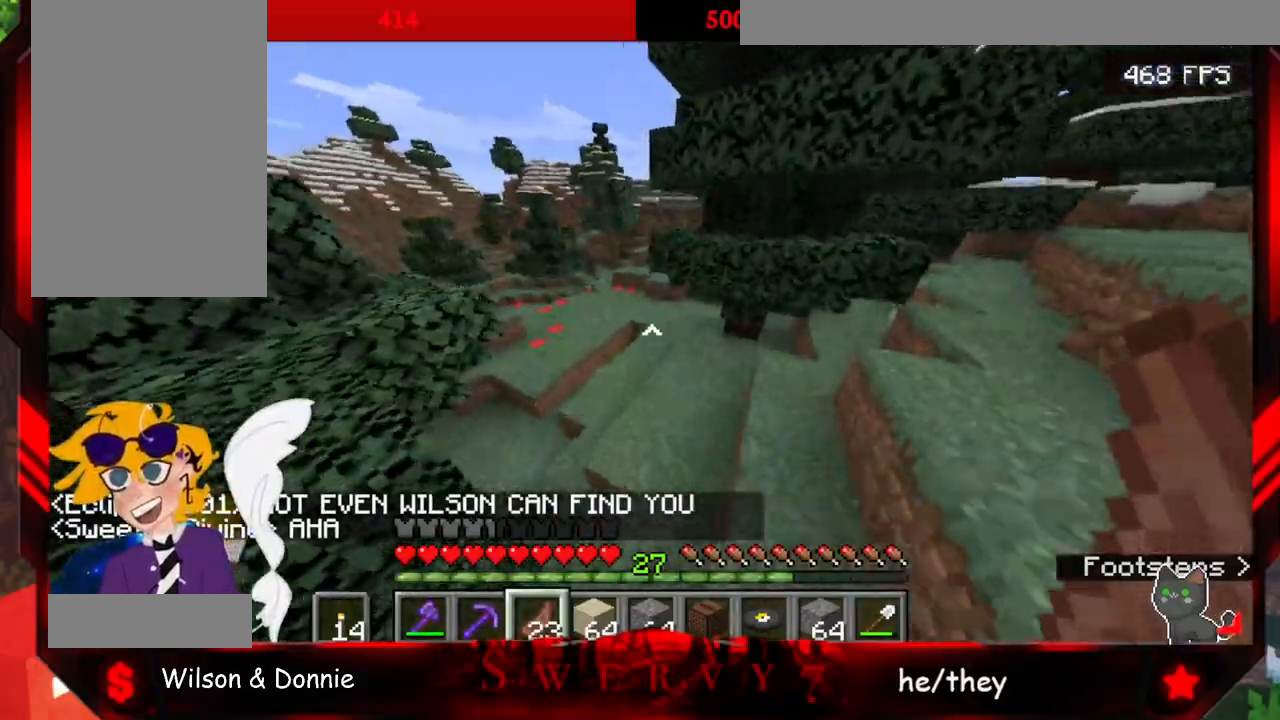
Gameplay with keyboard and mouse; each line is a JSON object with the keys and mouse buttons held at the frame after it. "events" lists presses ("down") and releases ("up") of "a", "d", "s", "space", "w", "mouse_left" and "mouse_right" between this image and that frame as [ms after this image, input, new state], when the widget could be followed in between. "mouse_left", "mouse_right" = the "left", "right" buttons of the "mouse" list. No other keys are recorded. Fast repeated clicks can show as one long hold. Mouse movement is not recorded.
{"keys": ["space", "w"], "mouse": [], "events": [[200, "space", "down"]]}
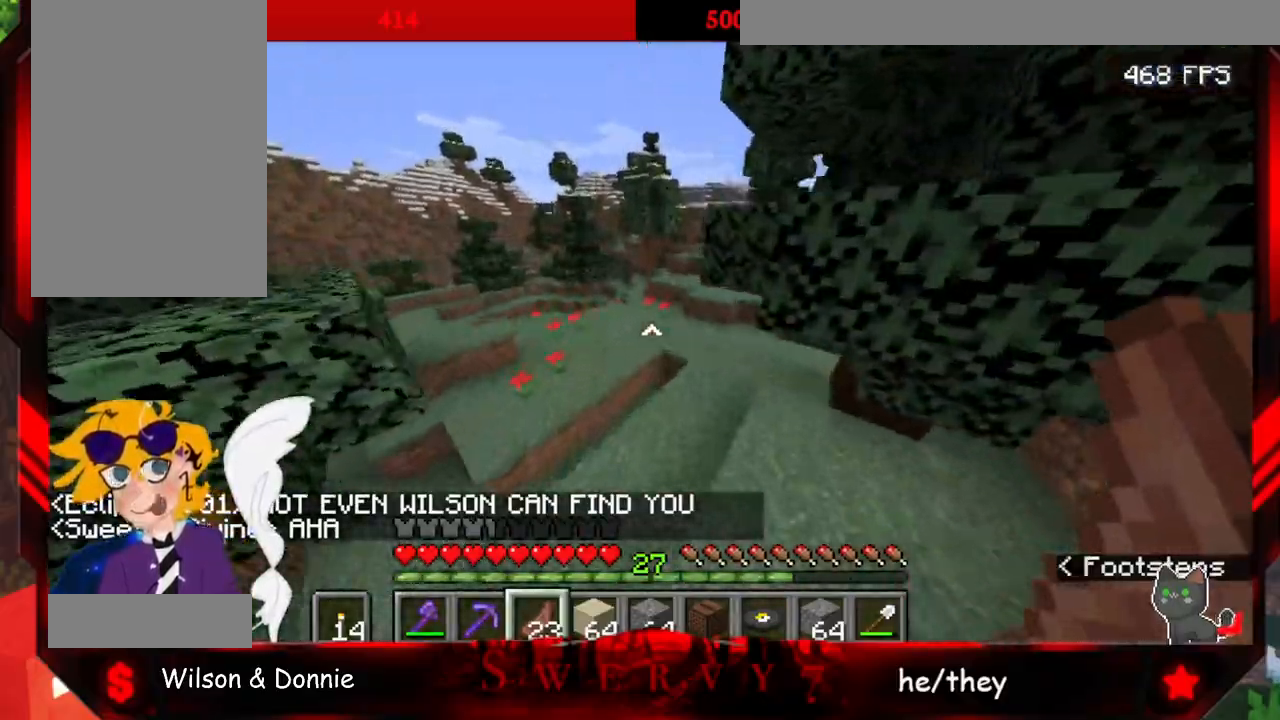
{"keys": ["space", "w"], "mouse": [], "events": []}
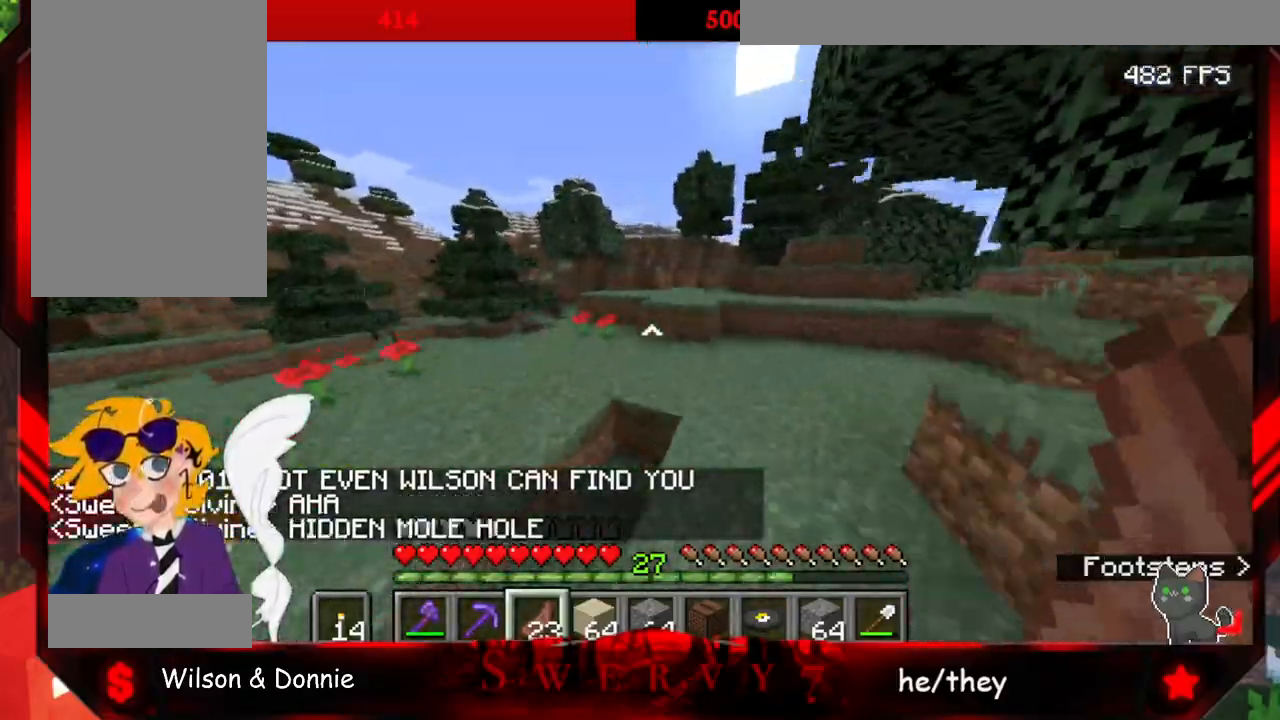
{"keys": ["space", "w"], "mouse": [], "events": []}
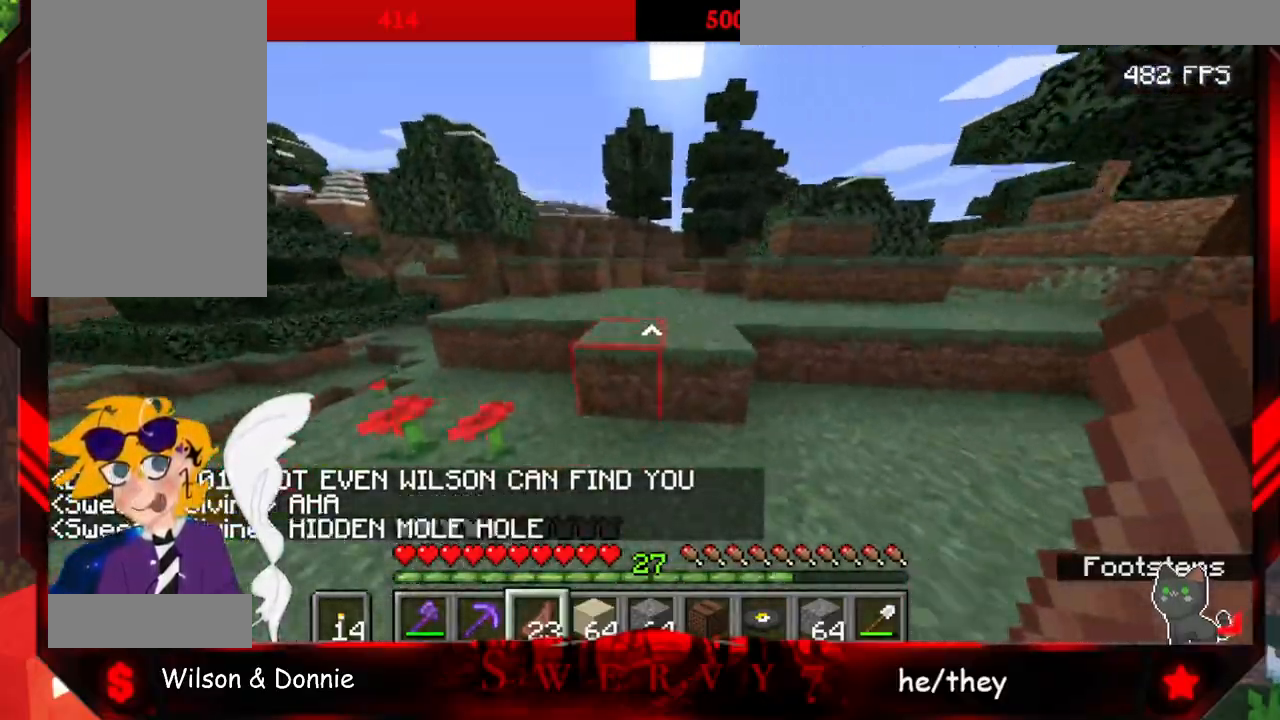
{"keys": ["w"], "mouse": [], "events": [[450, "space", "up"]]}
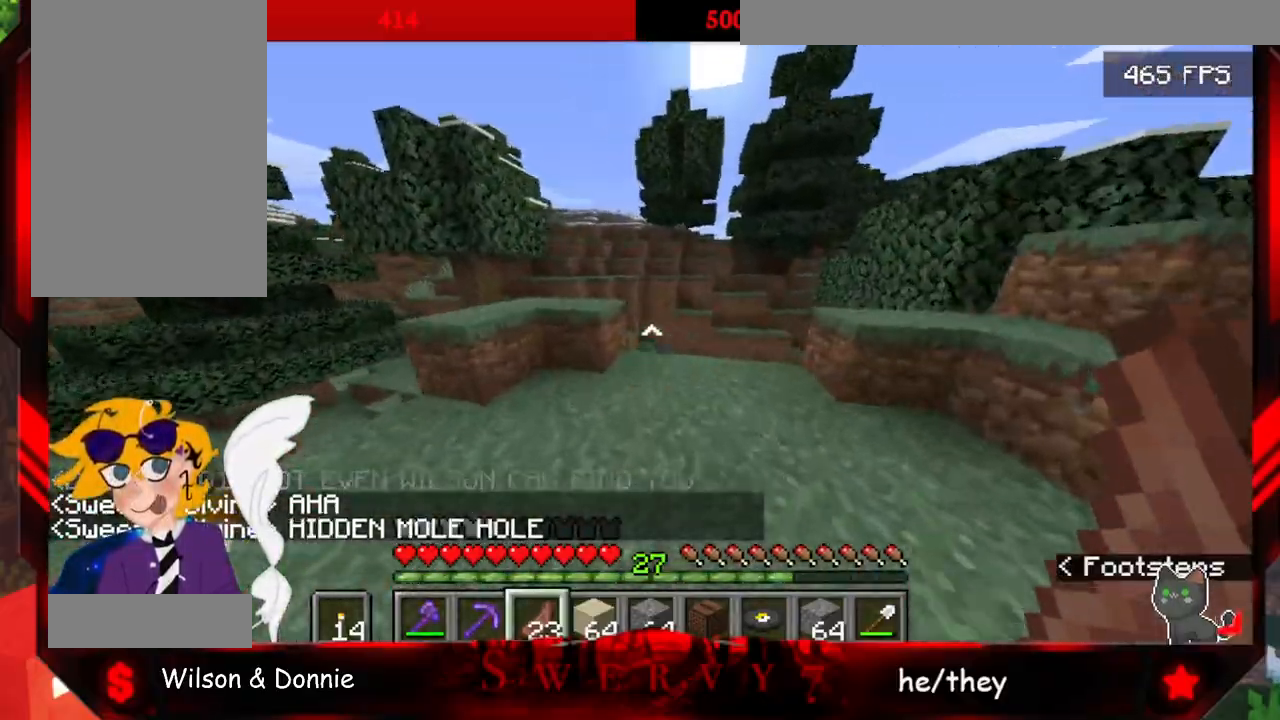
{"keys": ["space", "w"], "mouse": [], "events": [[317, "space", "down"]]}
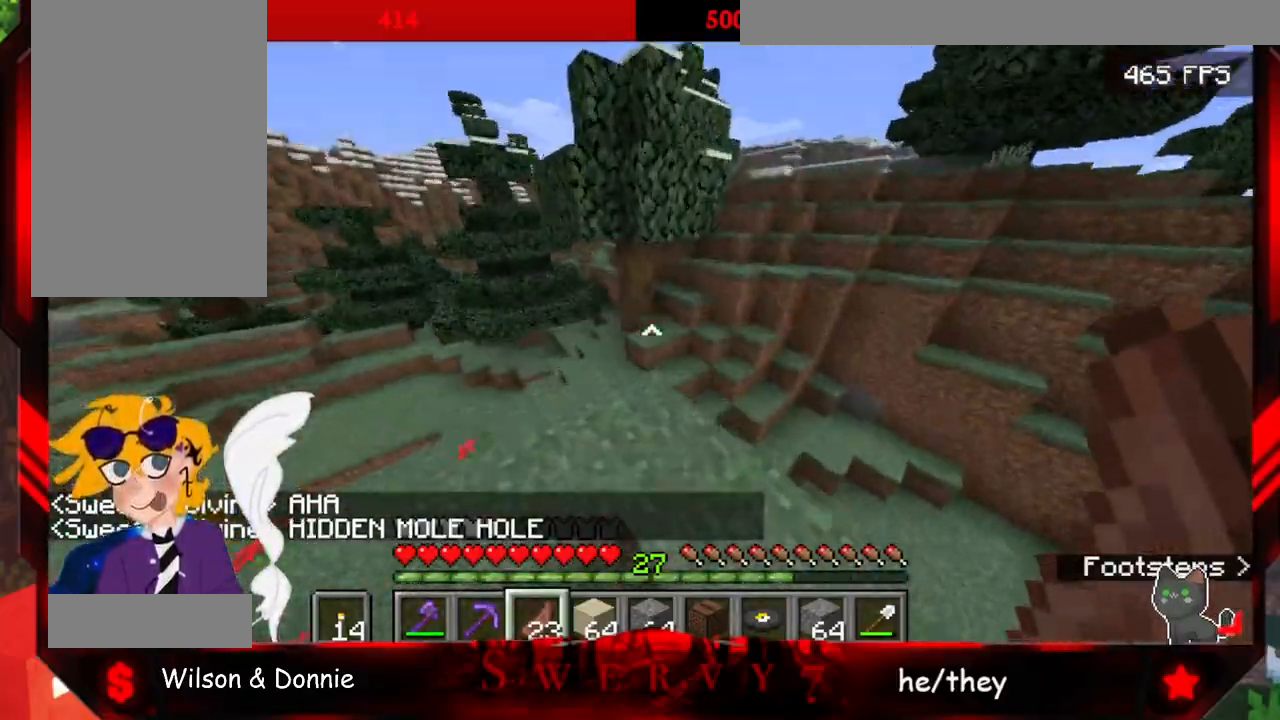
{"keys": ["a", "w"], "mouse": [], "events": [[50, "space", "up"], [367, "a", "down"]]}
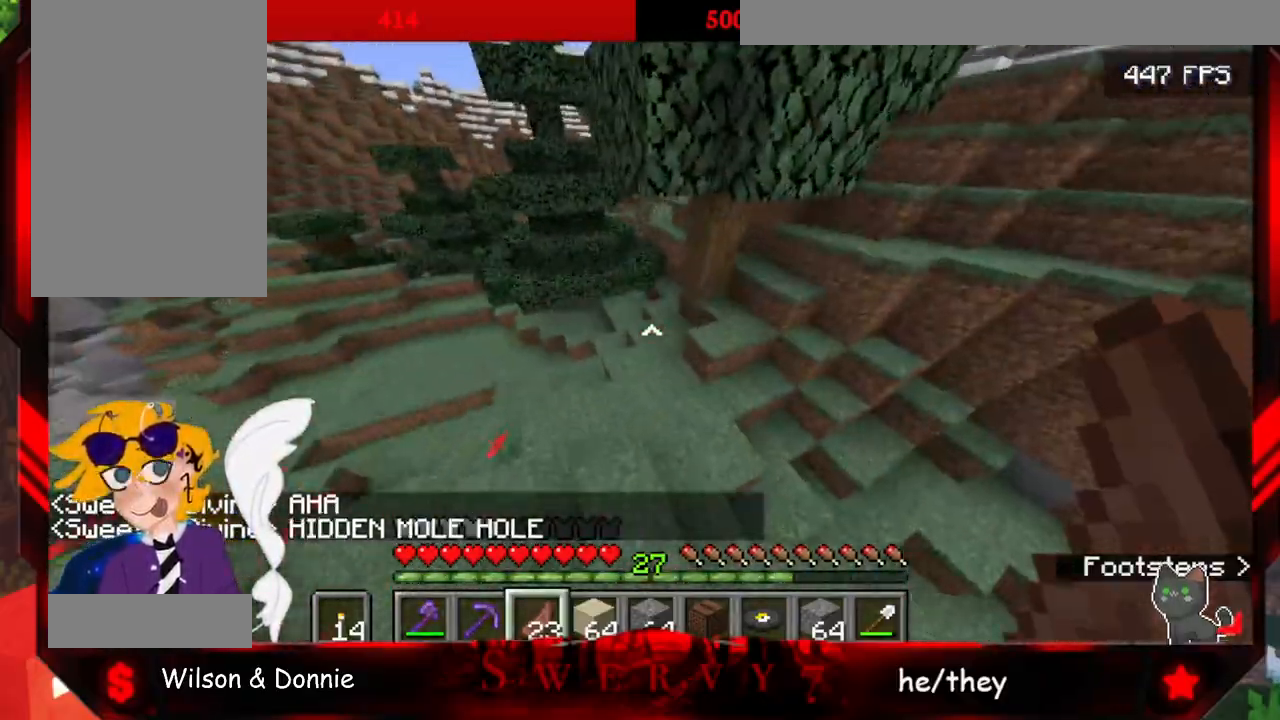
{"keys": ["space", "w"], "mouse": [], "events": [[83, "a", "up"], [450, "space", "down"]]}
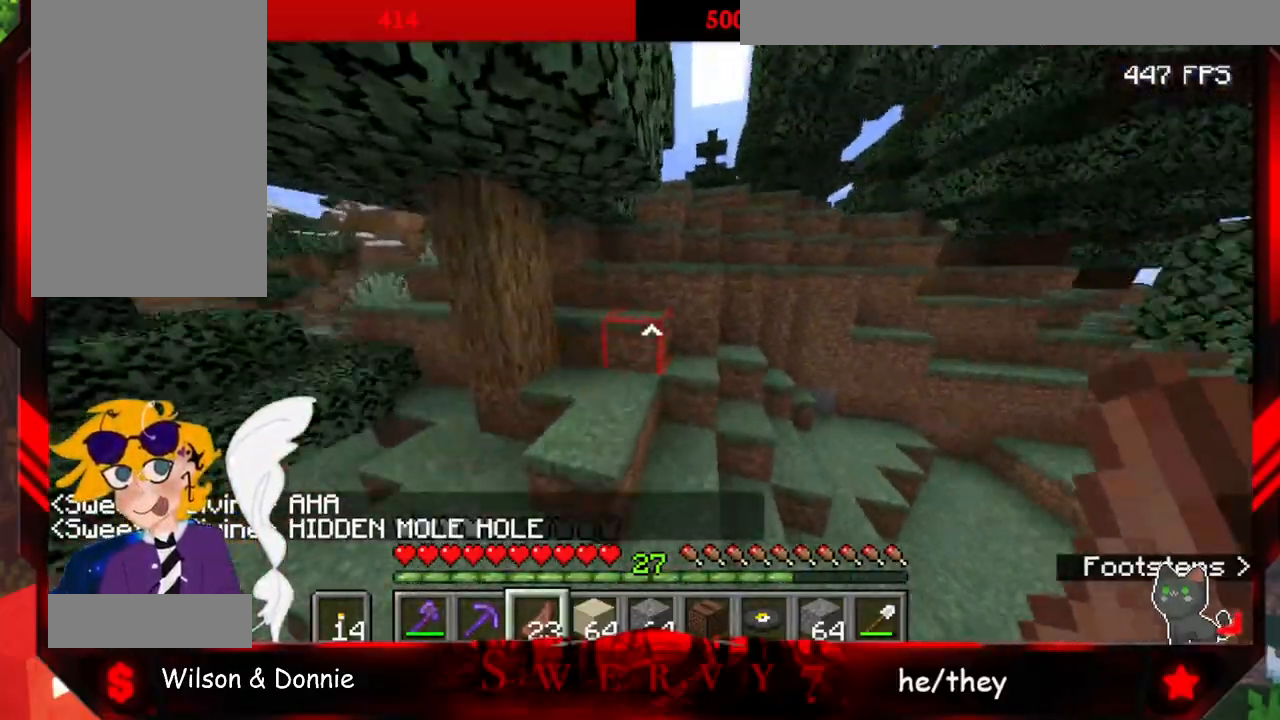
{"keys": ["space", "w"], "mouse": [], "events": []}
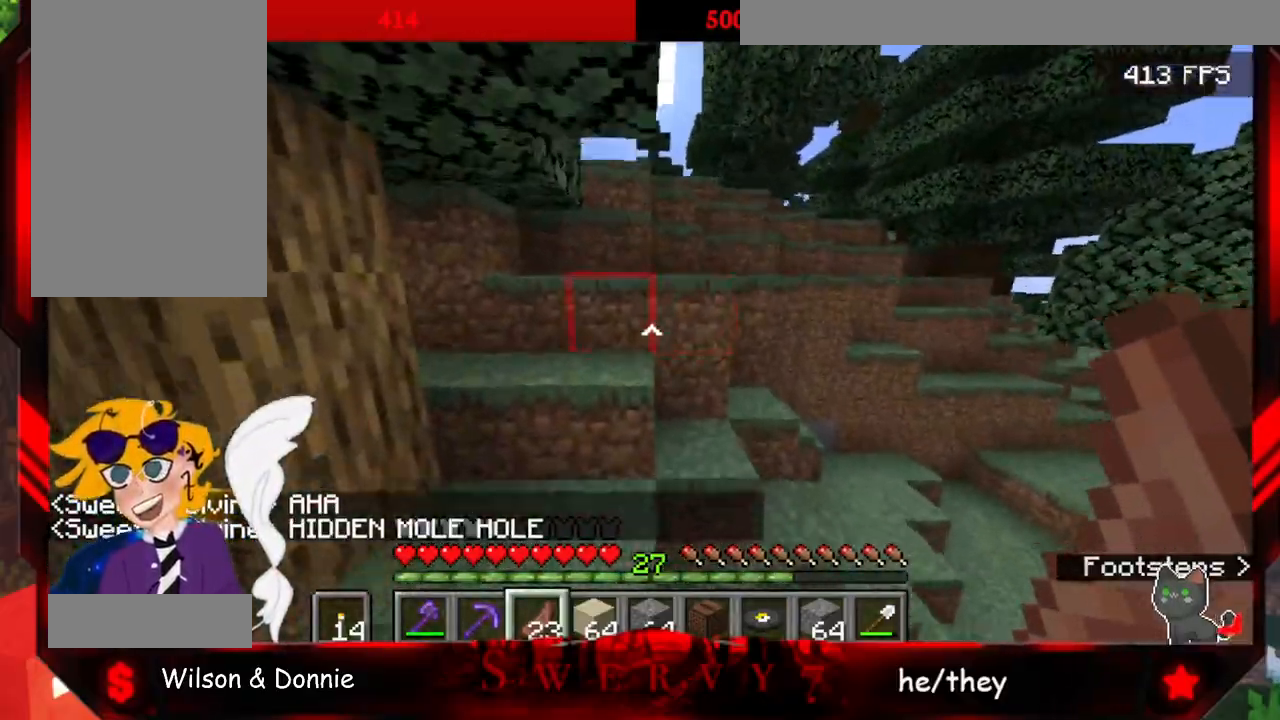
{"keys": ["space", "w"], "mouse": [], "events": []}
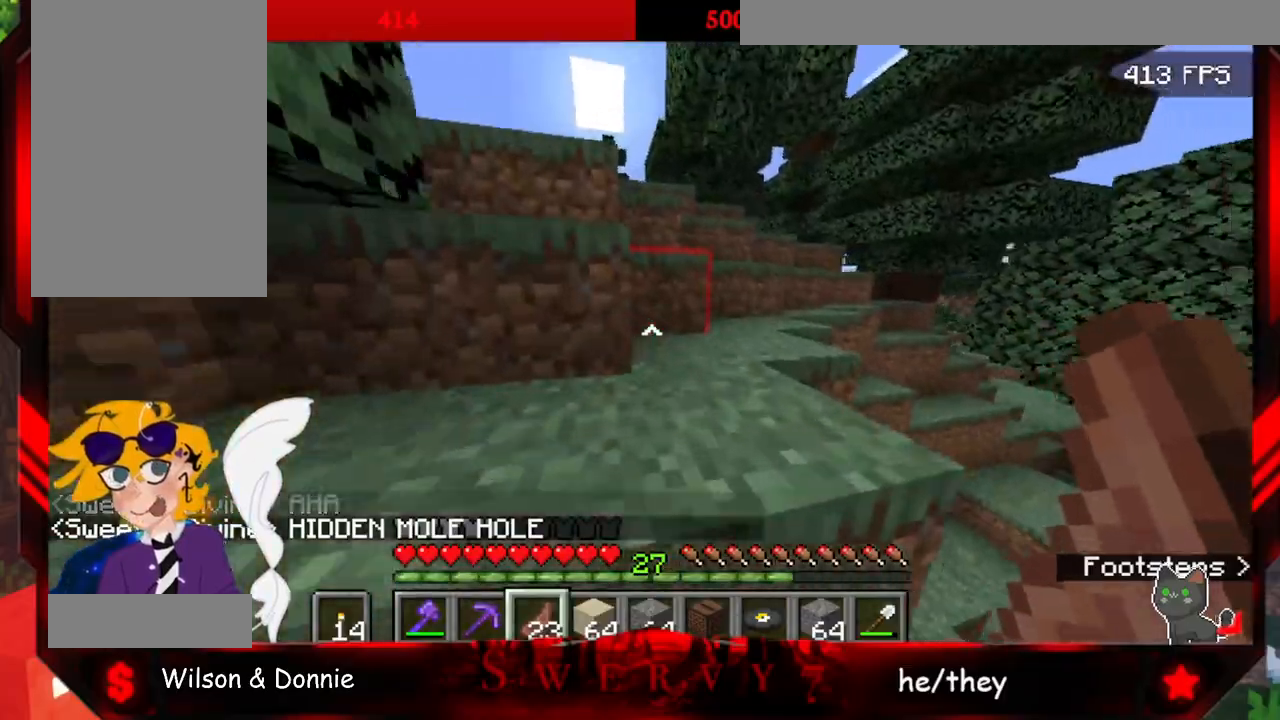
{"keys": ["space", "w"], "mouse": [], "events": []}
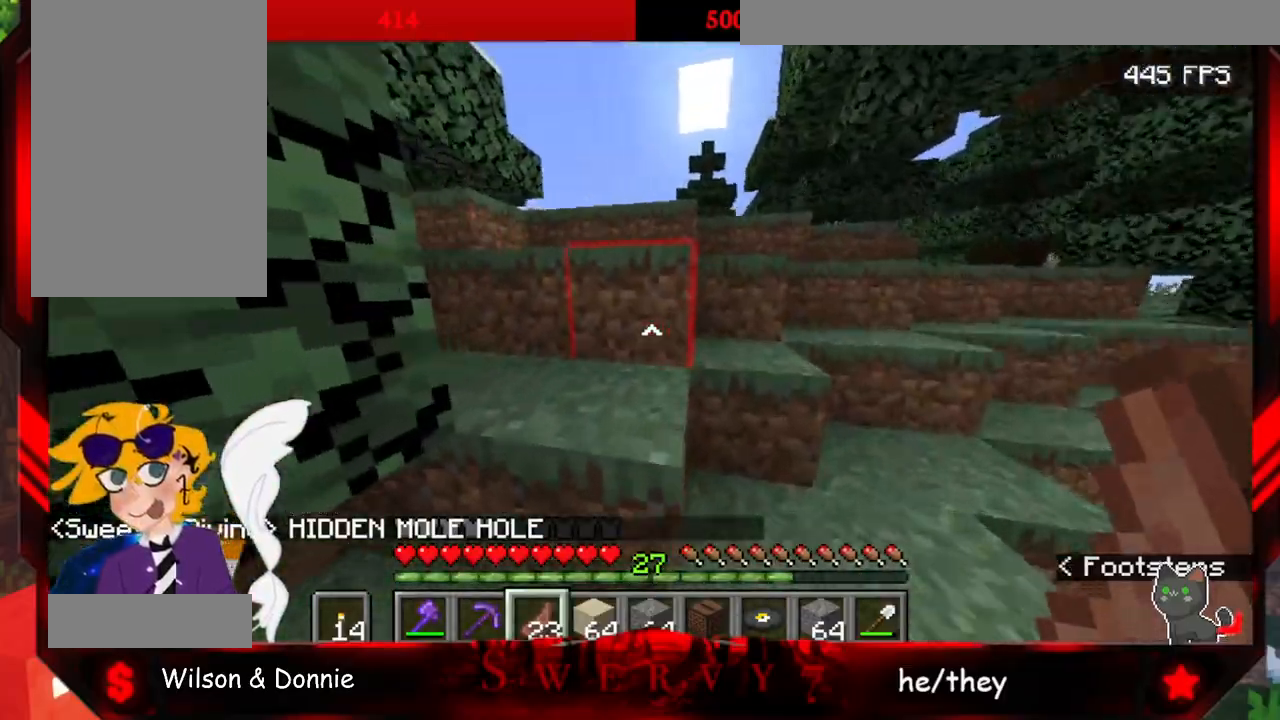
{"keys": ["space", "w"], "mouse": [], "events": []}
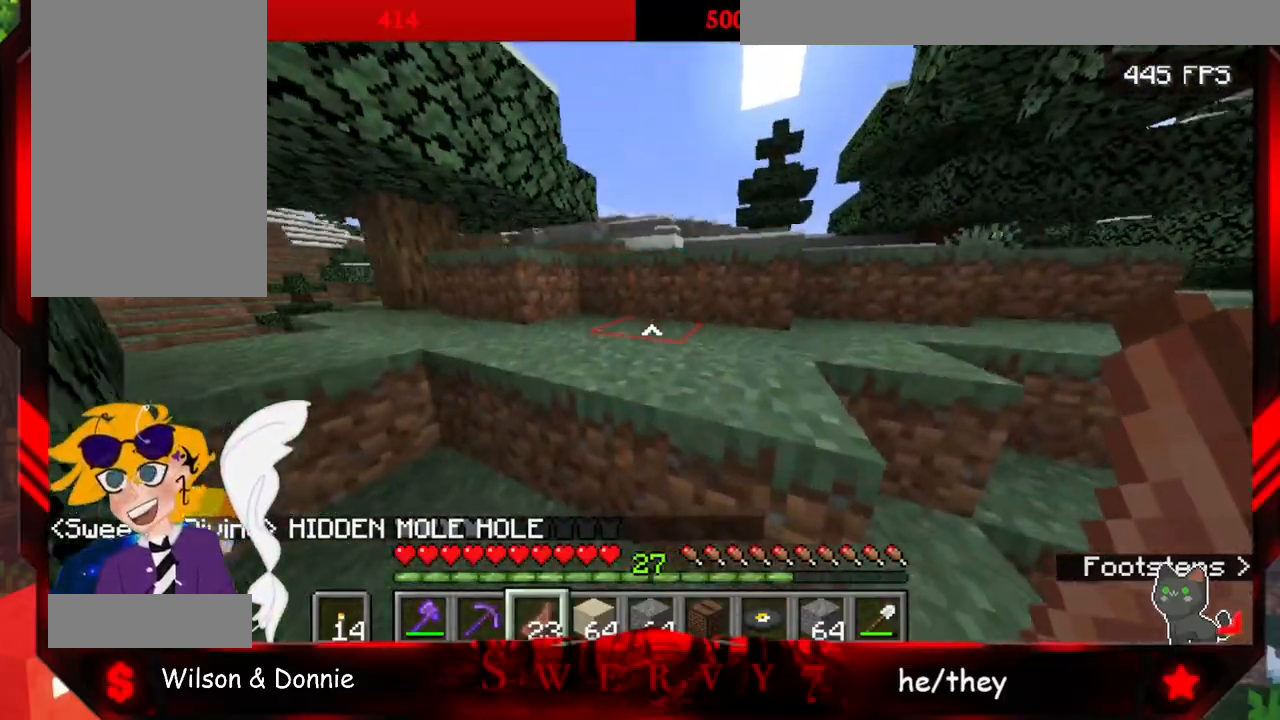
{"keys": ["space", "w"], "mouse": [], "events": []}
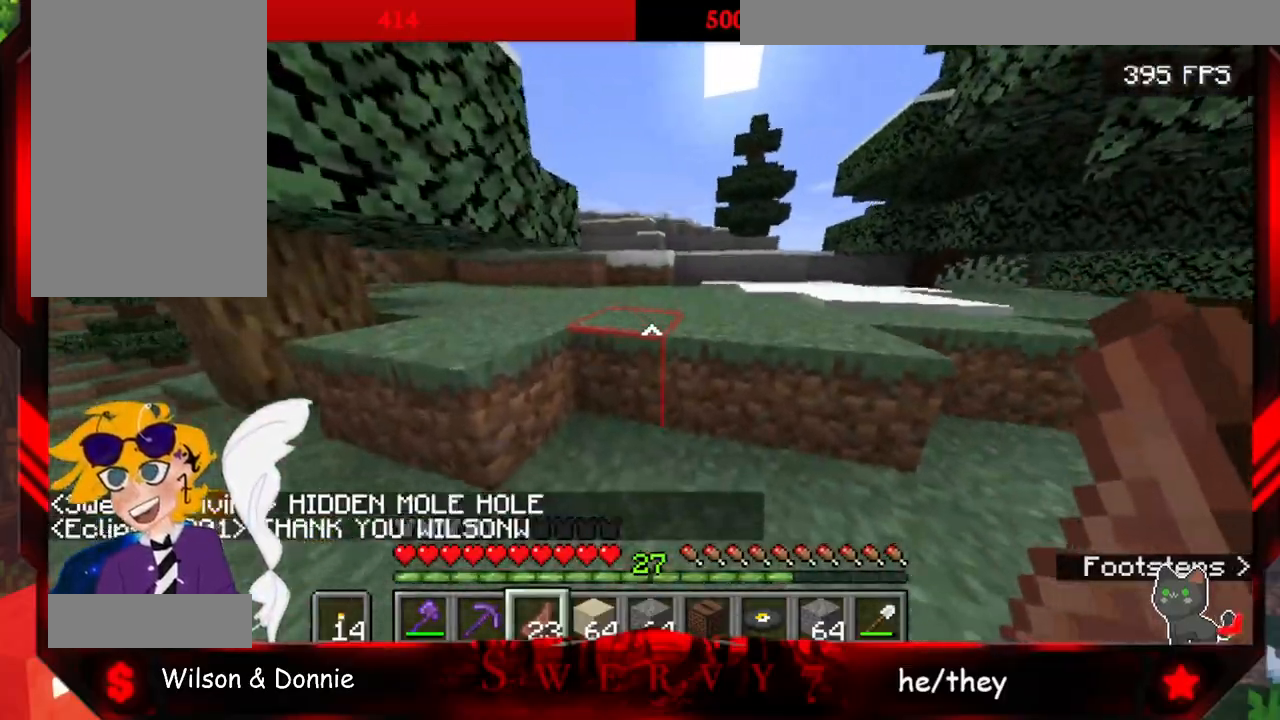
{"keys": ["w"], "mouse": [], "events": [[400, "space", "up"]]}
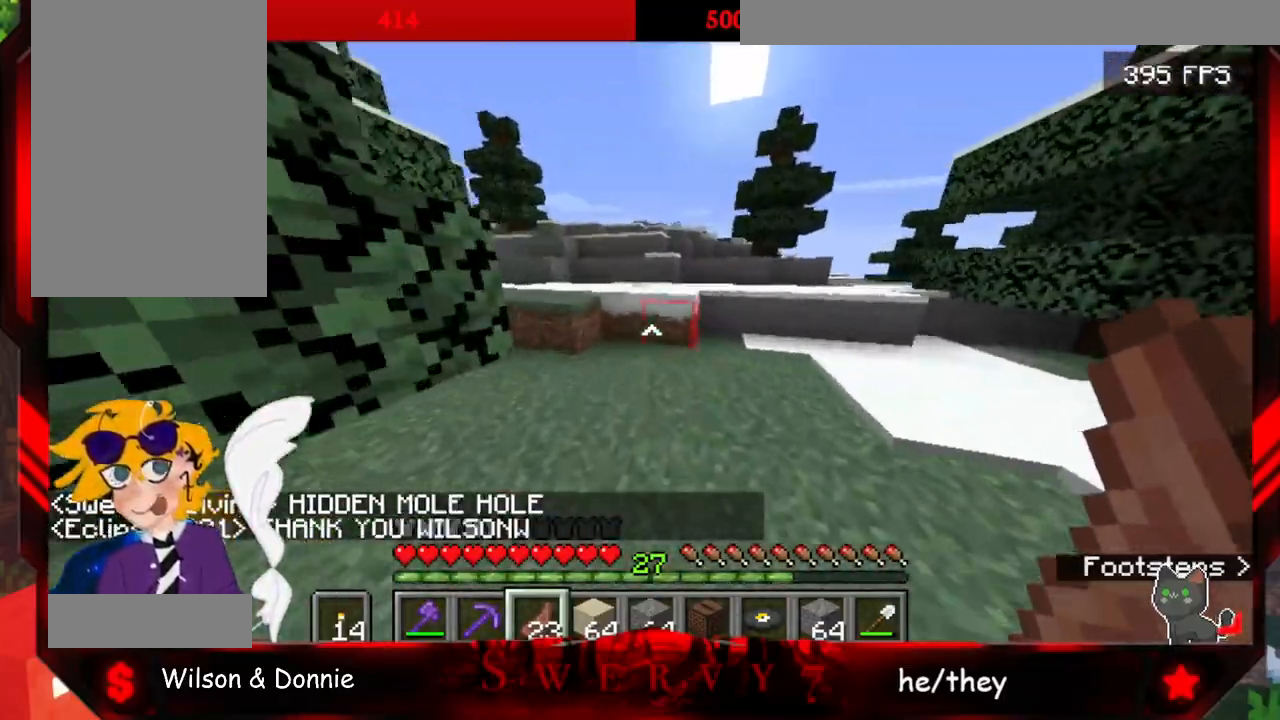
{"keys": ["space", "w"], "mouse": [], "events": [[400, "space", "down"]]}
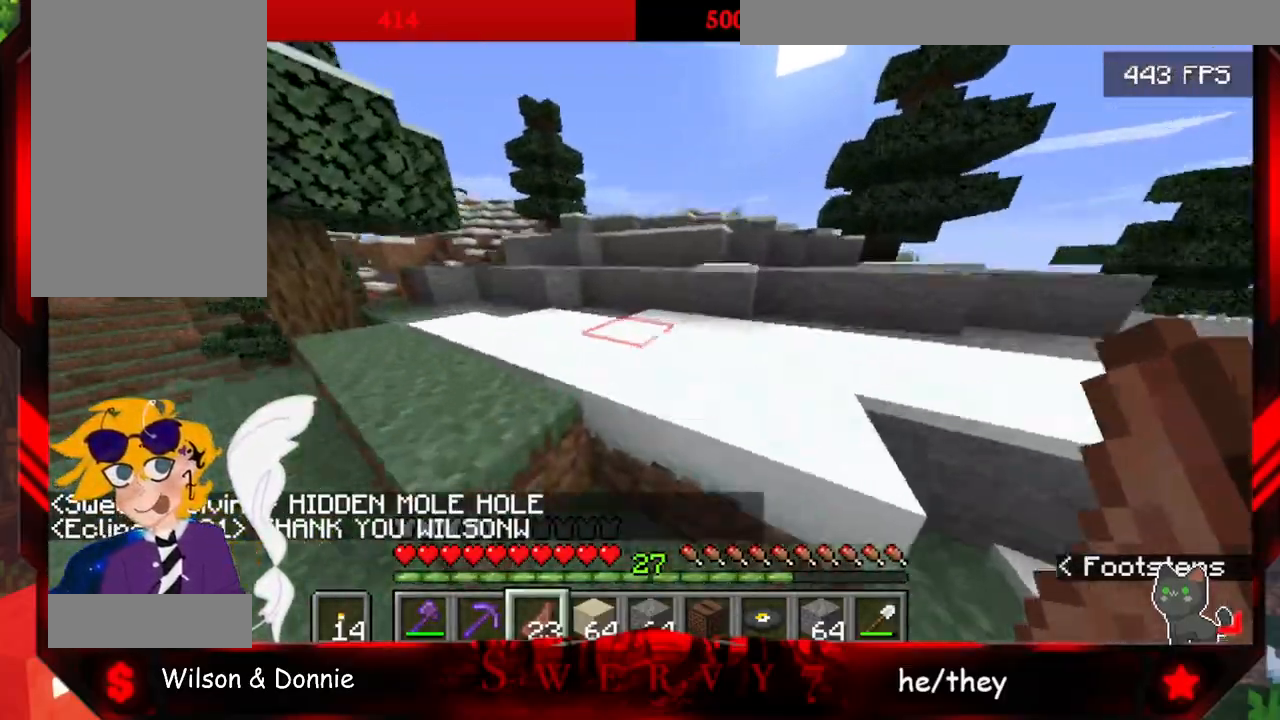
{"keys": ["space", "w"], "mouse": [], "events": []}
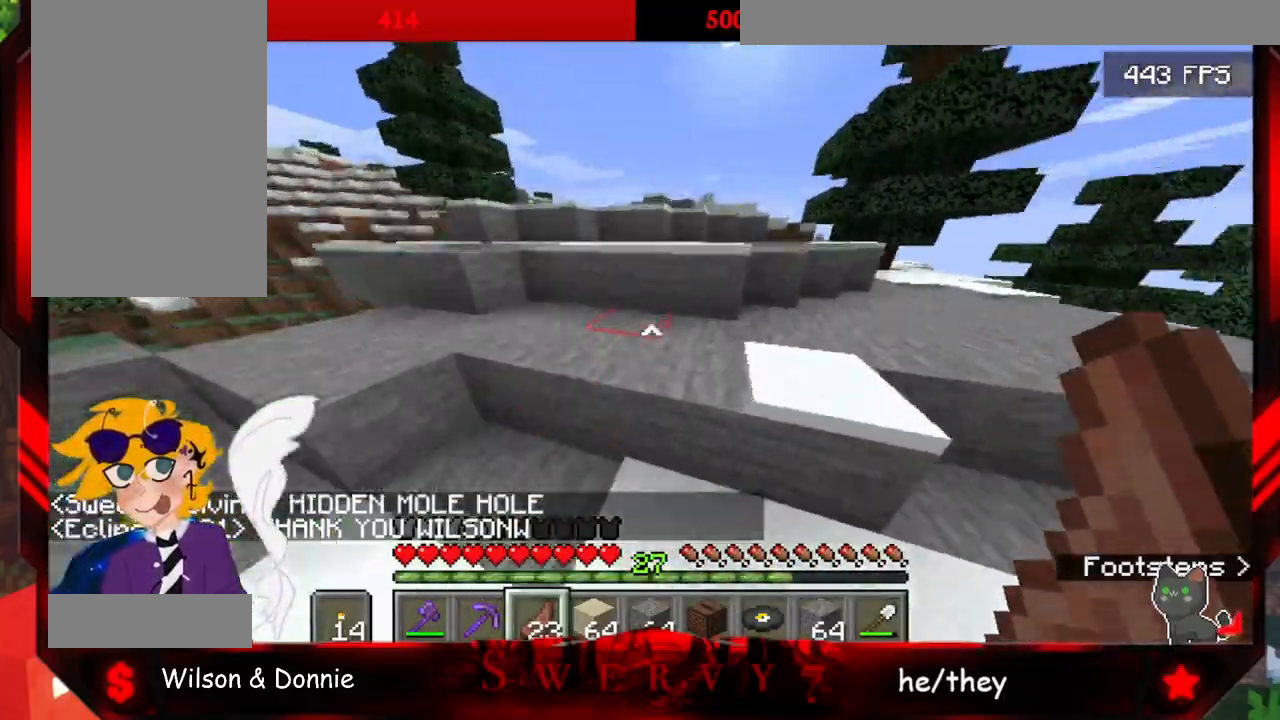
{"keys": ["space", "w"], "mouse": [], "events": []}
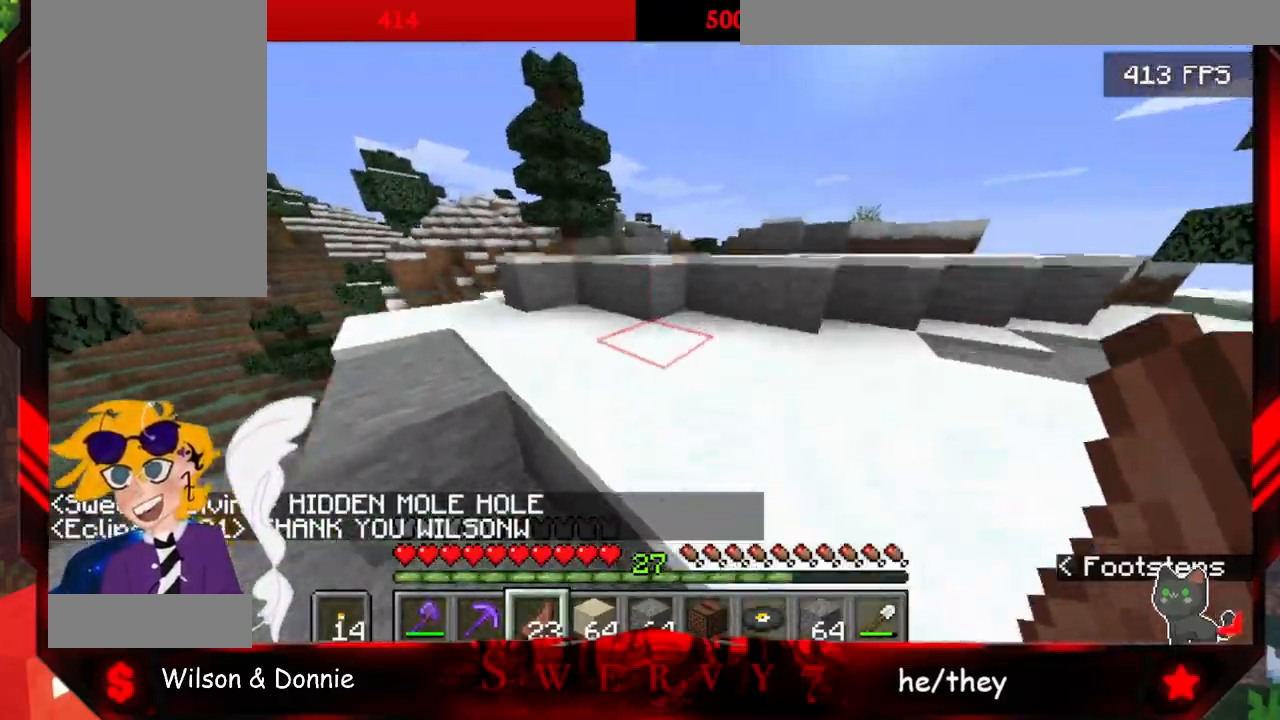
{"keys": ["space", "w"], "mouse": [], "events": []}
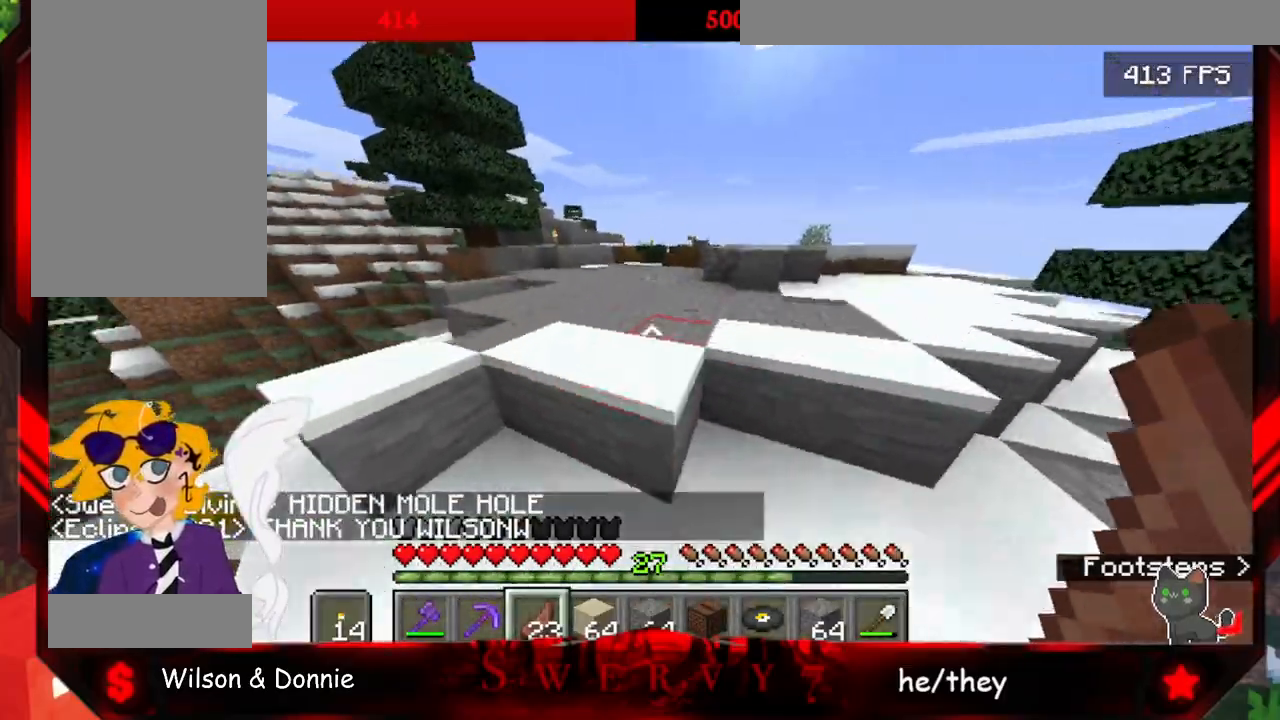
{"keys": ["space", "w"], "mouse": [], "events": []}
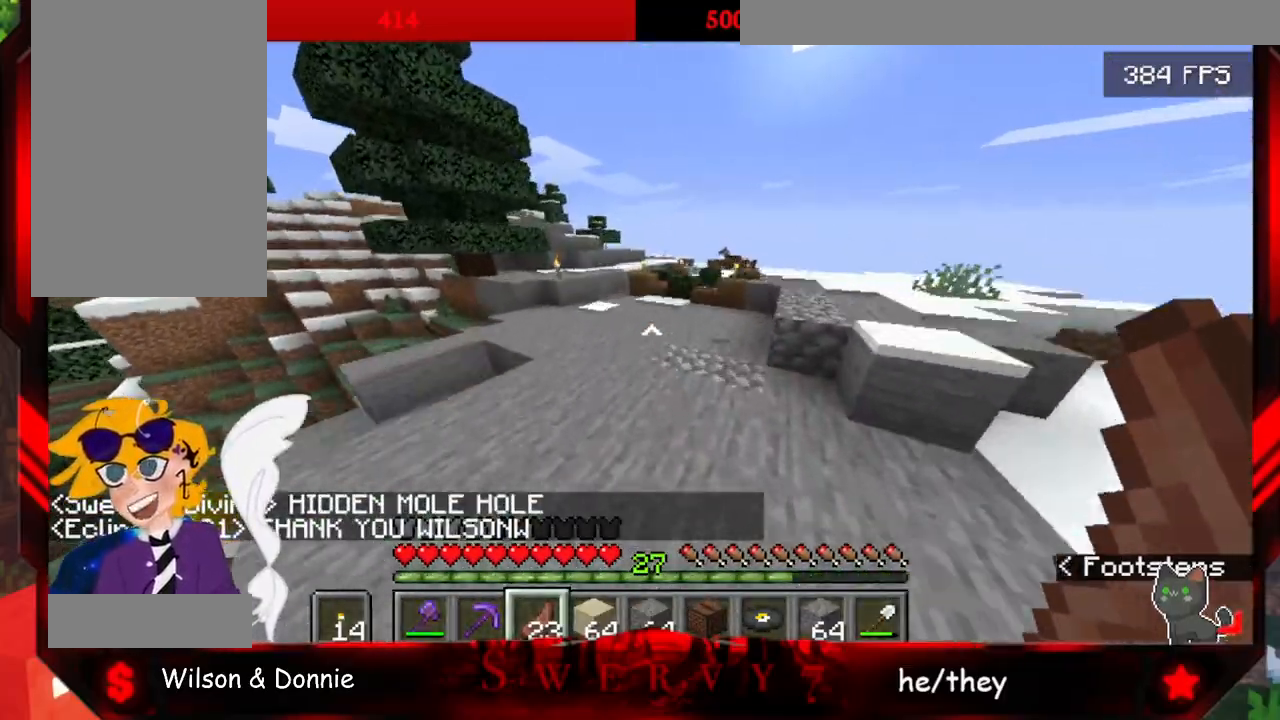
{"keys": ["space", "w"], "mouse": [], "events": []}
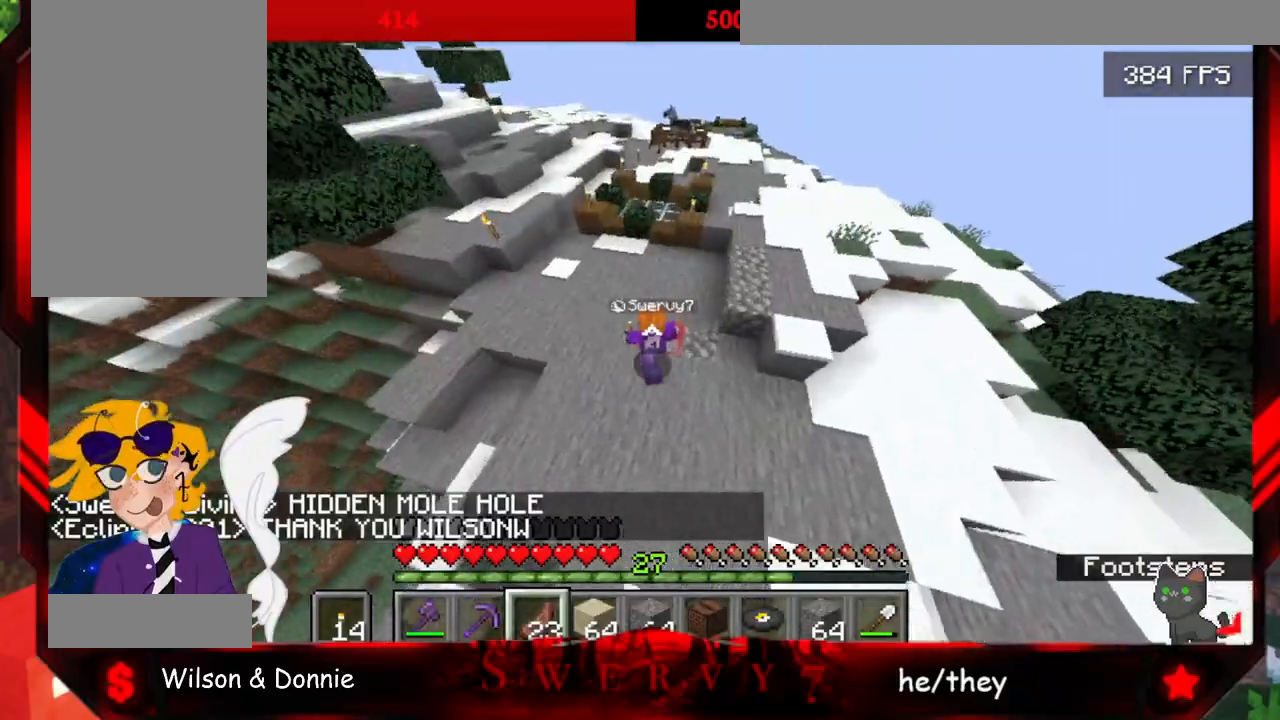
{"keys": ["space", "w"], "mouse": [], "events": []}
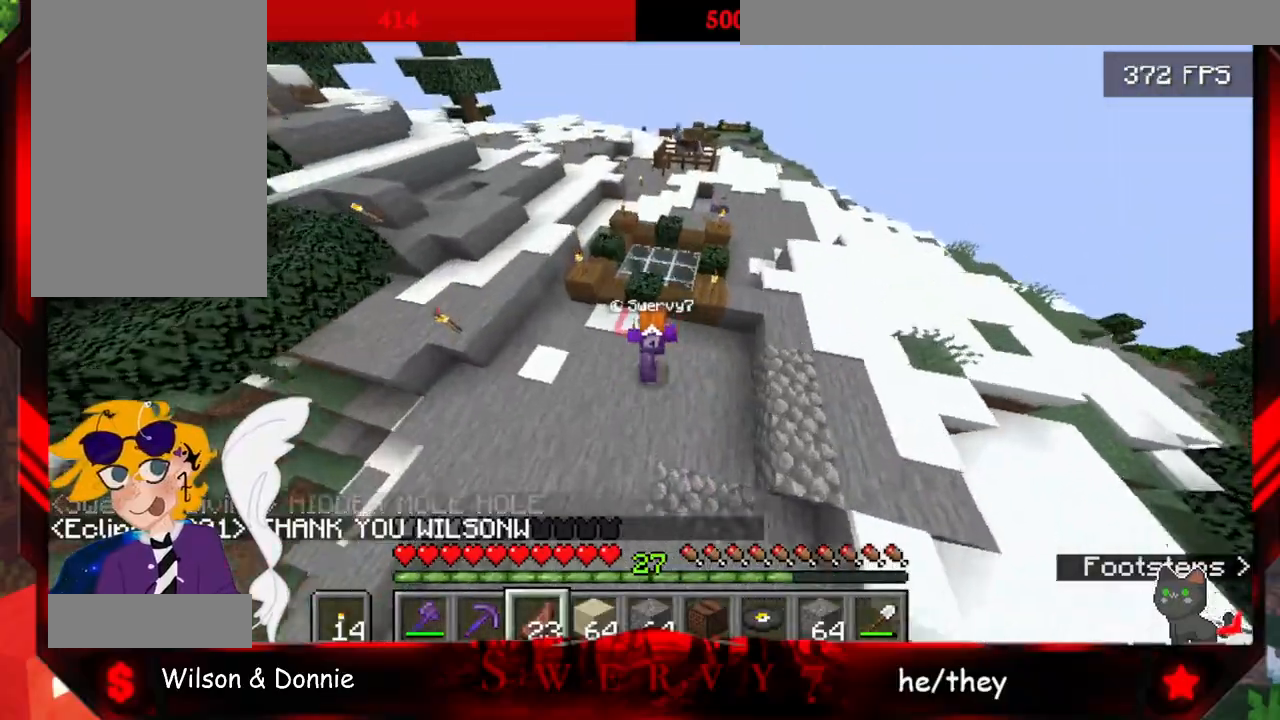
{"keys": [], "mouse": [], "events": [[417, "space", "up"], [483, "w", "up"]]}
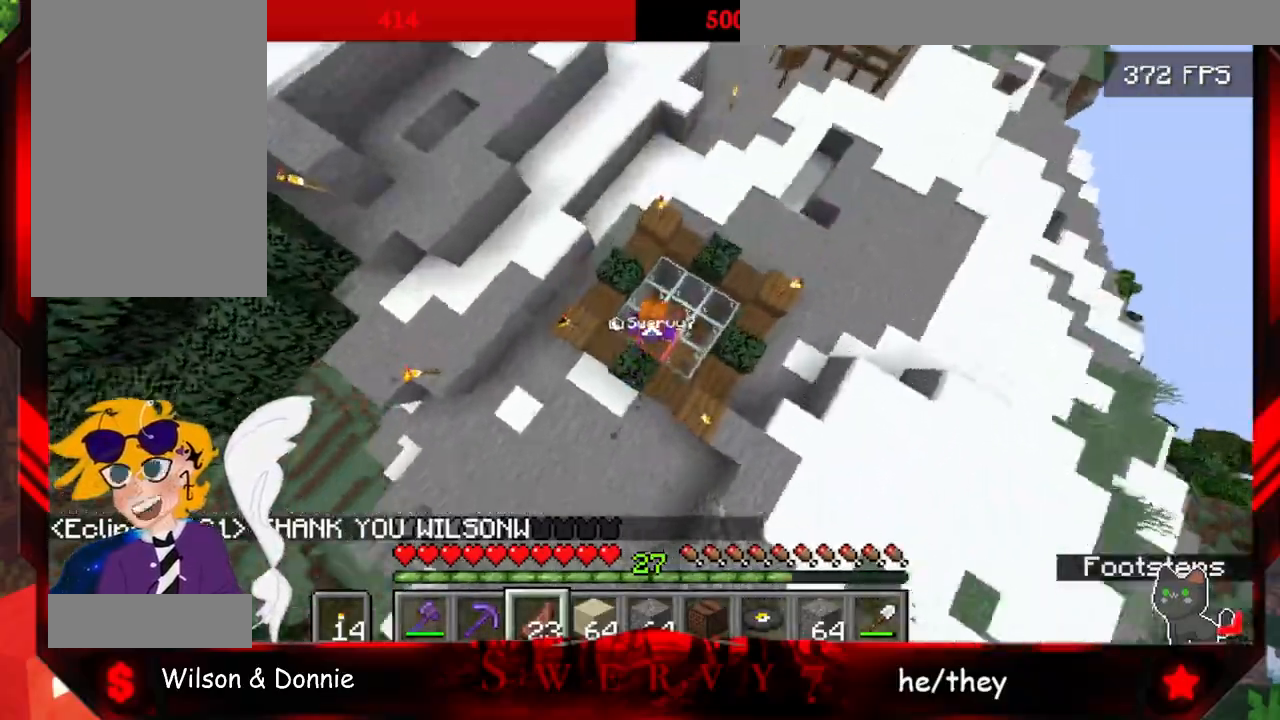
{"keys": ["s"], "mouse": [], "events": [[133, "d", "down"], [350, "d", "up"], [483, "s", "down"]]}
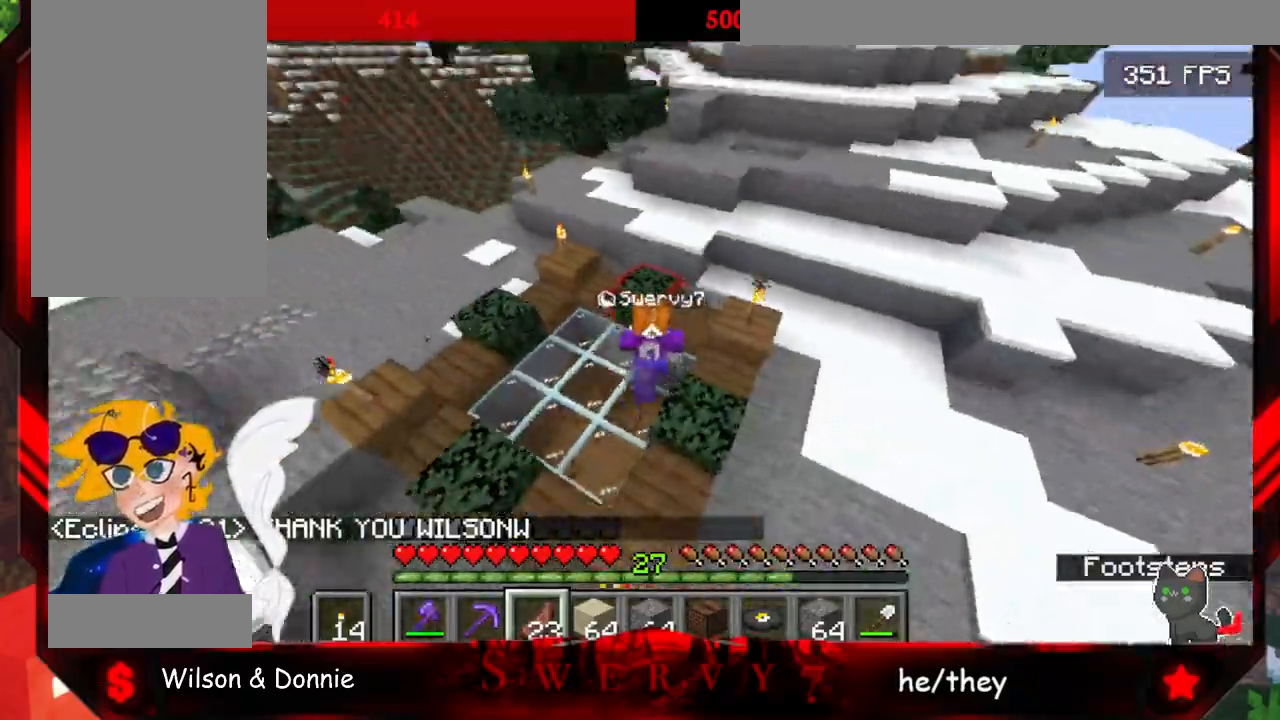
{"keys": ["s", "space"], "mouse": [], "events": [[483, "space", "down"]]}
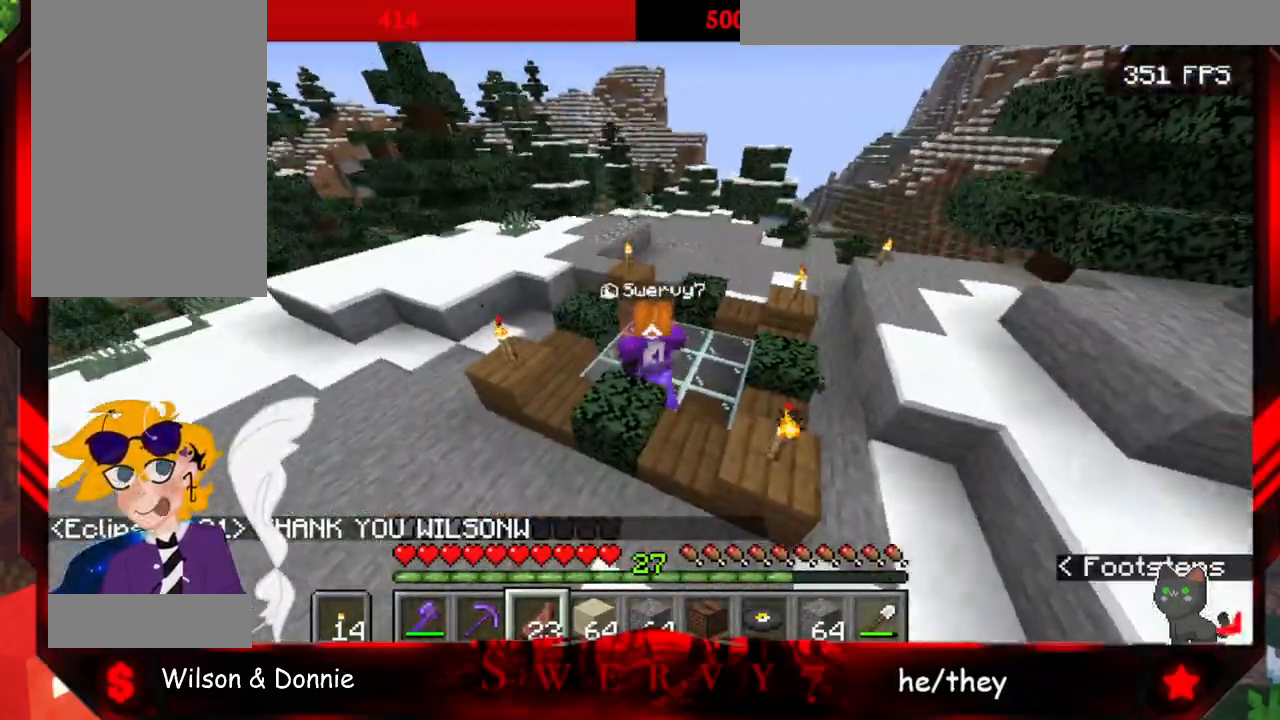
{"keys": [], "mouse": [], "events": [[317, "space", "up"], [400, "s", "up"]]}
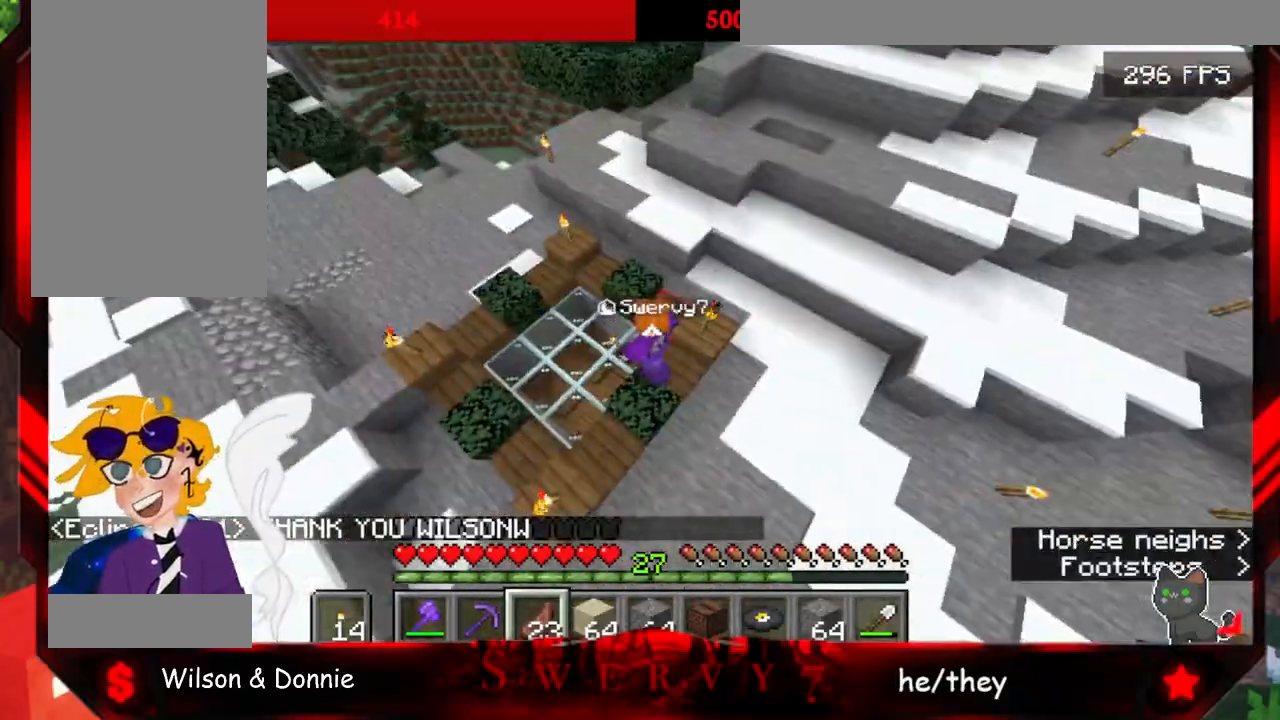
{"keys": [], "mouse": [], "events": []}
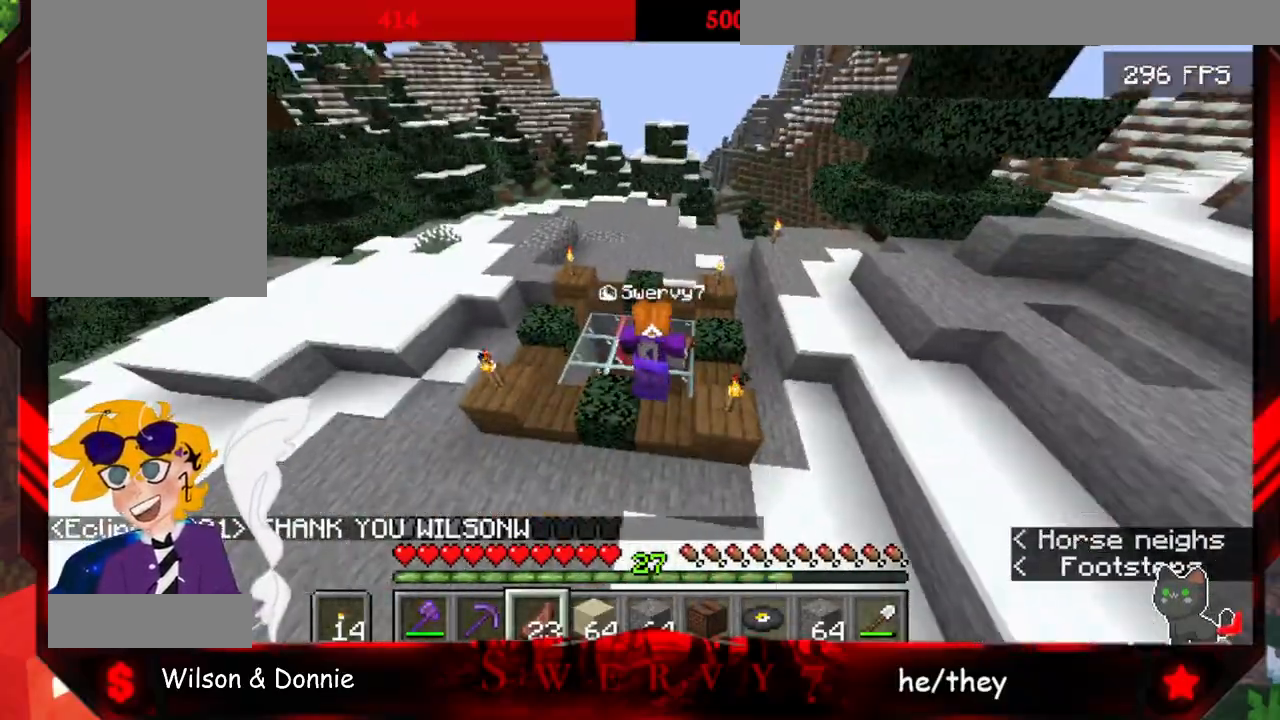
{"keys": ["a", "space", "w"], "mouse": [], "events": [[17, "a", "down"], [233, "w", "down"], [300, "space", "down"]]}
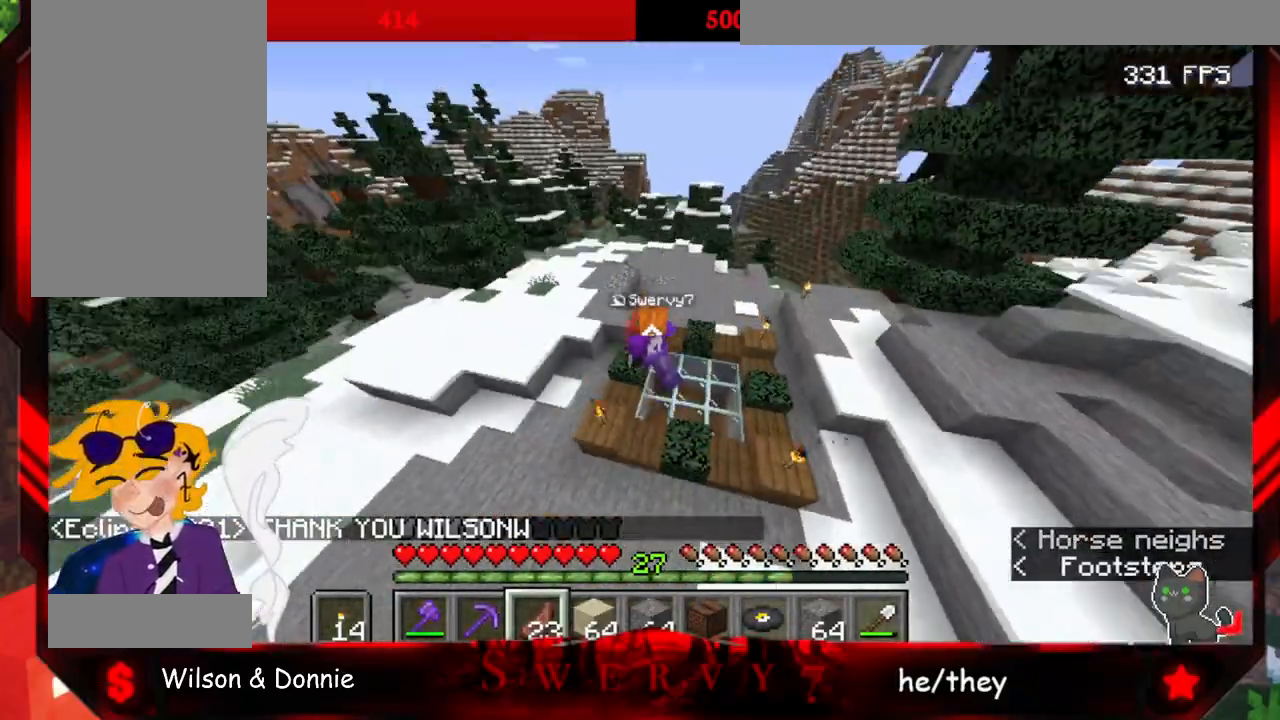
{"keys": ["a", "space", "w"], "mouse": [], "events": []}
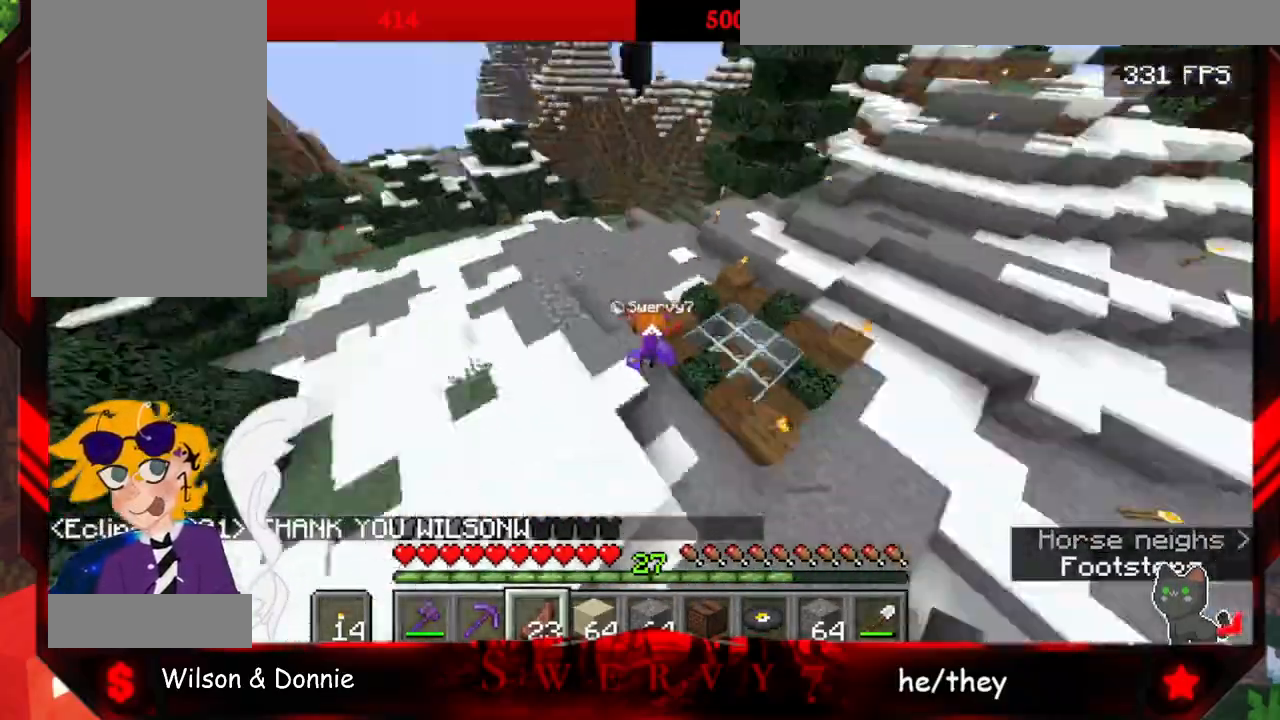
{"keys": ["space", "w"], "mouse": [], "events": [[367, "a", "up"]]}